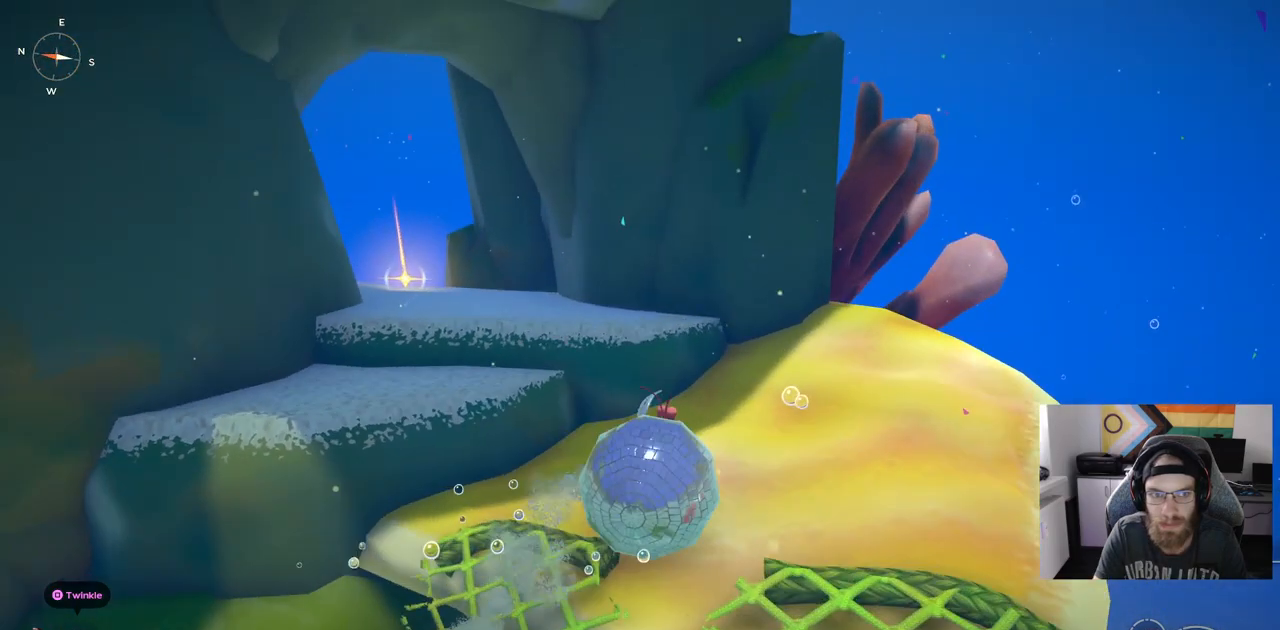
Gameplay with a controller (PlayStation layout); each line is a JSON object with the inputs held at the frame after it. "events" lists button and stick changes between this image and that frame as [ms after this image, input, new state], when the widget could be followed in between. Not read: L3.
{"buttons": [], "left_stick": "up-right", "right_stick": "center", "events": []}
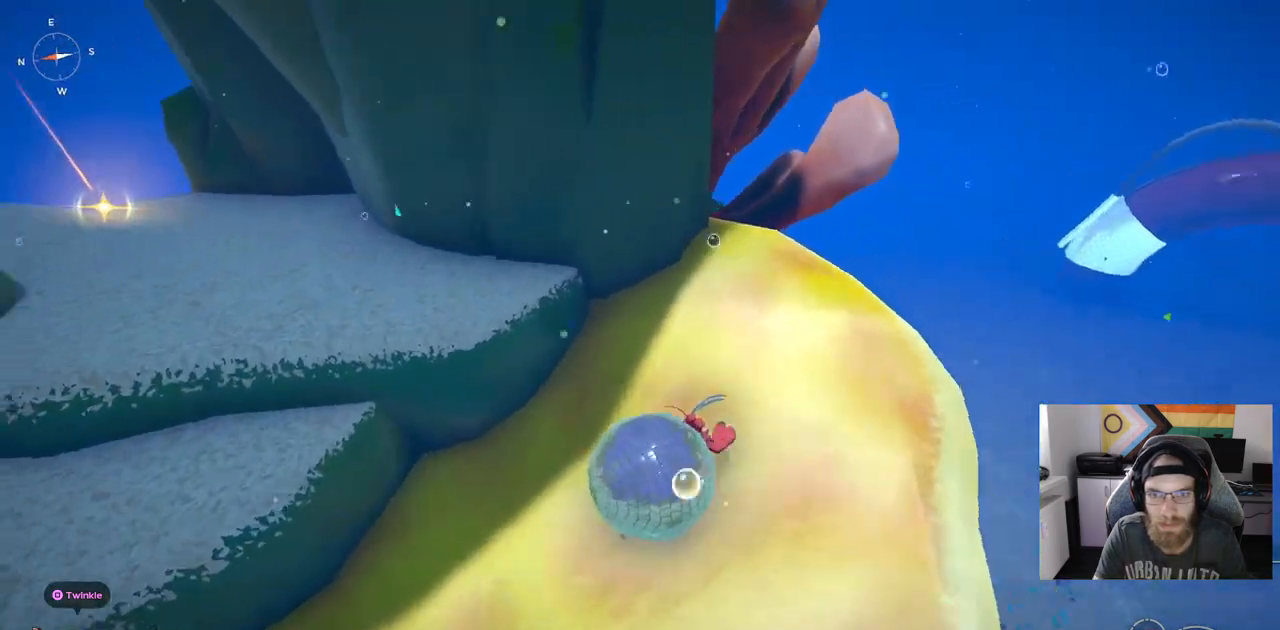
{"buttons": [], "left_stick": "up", "right_stick": "center", "events": [[350, "left_stick", "up"]]}
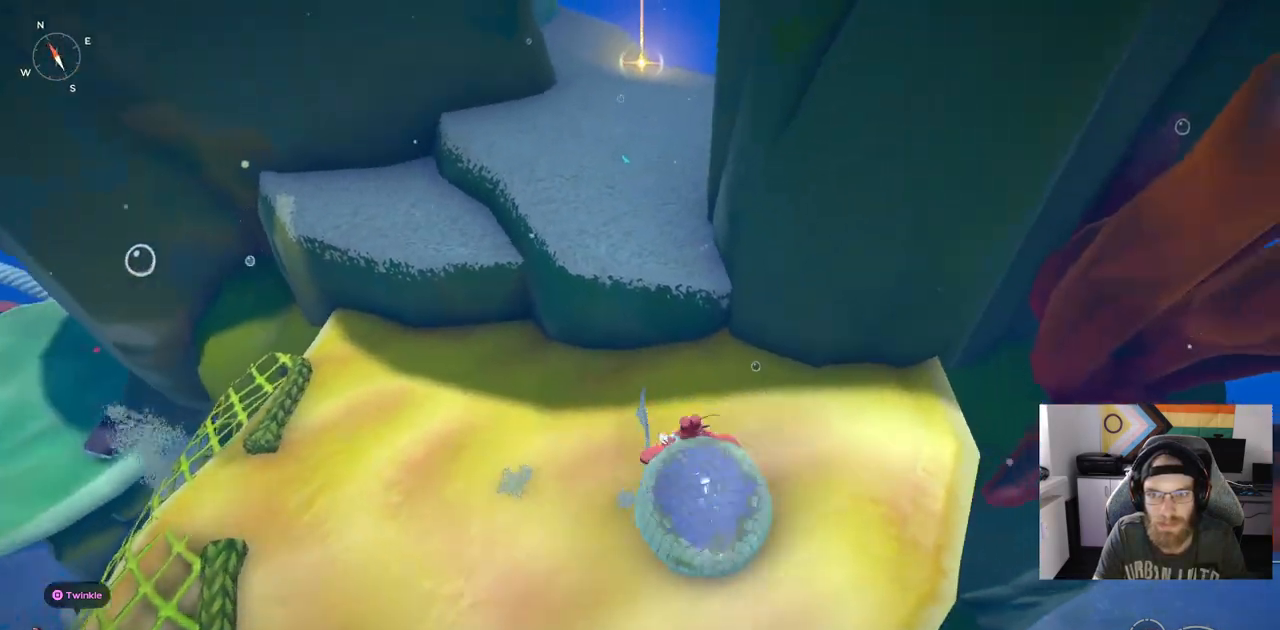
{"buttons": [], "left_stick": "up", "right_stick": "center", "events": [[83, "CROSS", "down"], [283, "CROSS", "up"]]}
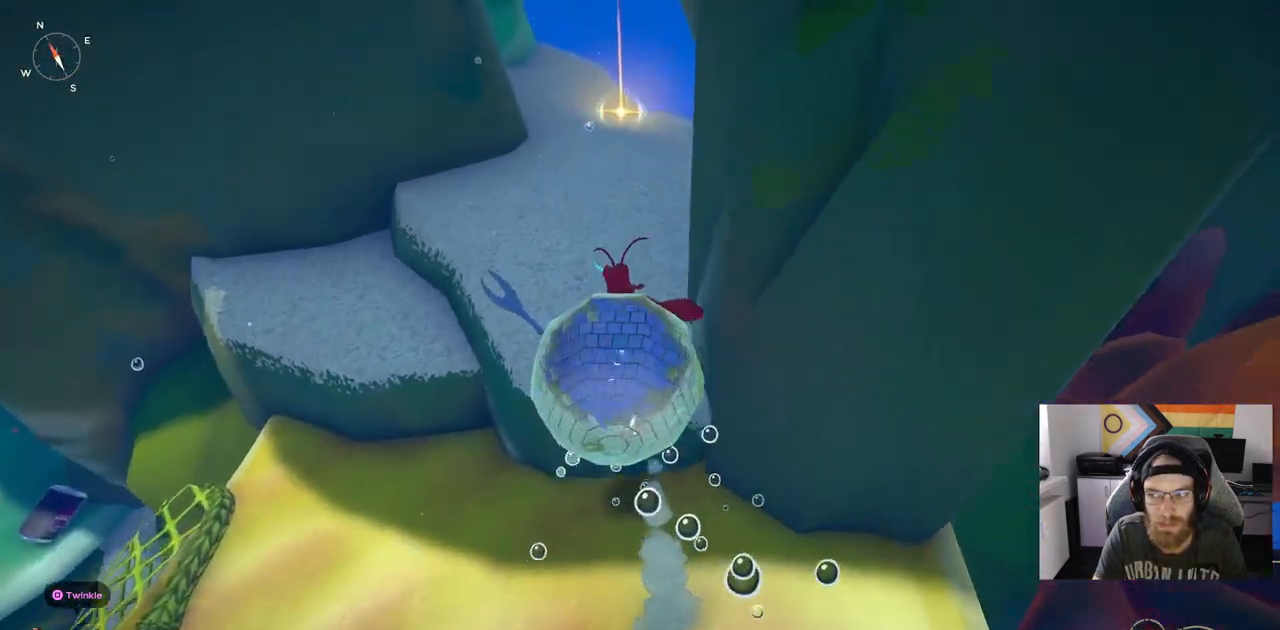
{"buttons": [], "left_stick": "up", "right_stick": "center", "events": []}
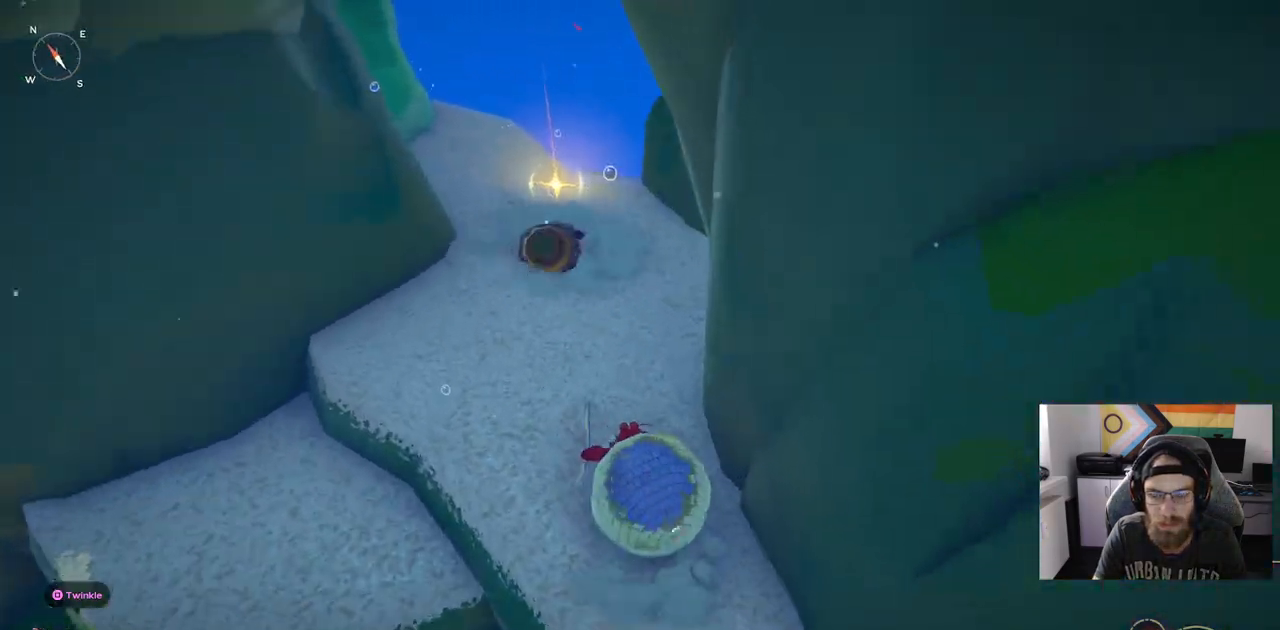
{"buttons": ["R1"], "left_stick": "up", "right_stick": "center", "events": [[500, "R1", "down"]]}
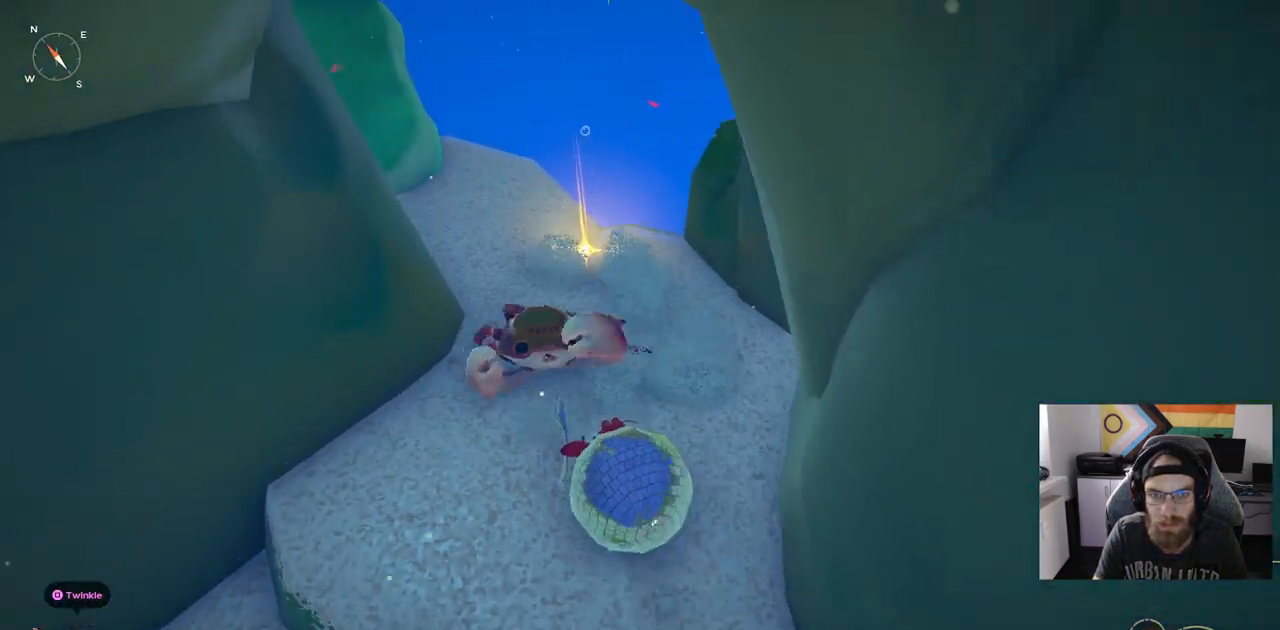
{"buttons": [], "left_stick": "up", "right_stick": "center", "events": [[133, "R1", "up"]]}
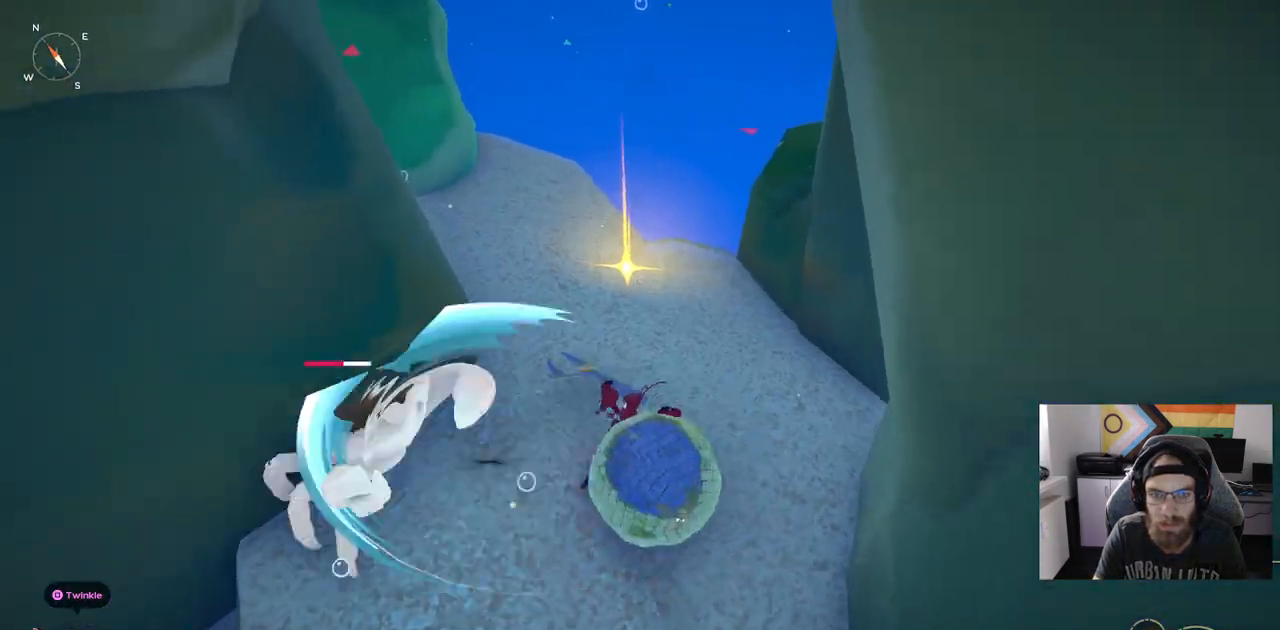
{"buttons": [], "left_stick": "up", "right_stick": "center", "events": [[67, "R1", "down"], [83, "right_stick", "left"], [217, "R1", "up"], [450, "right_stick", "center"]]}
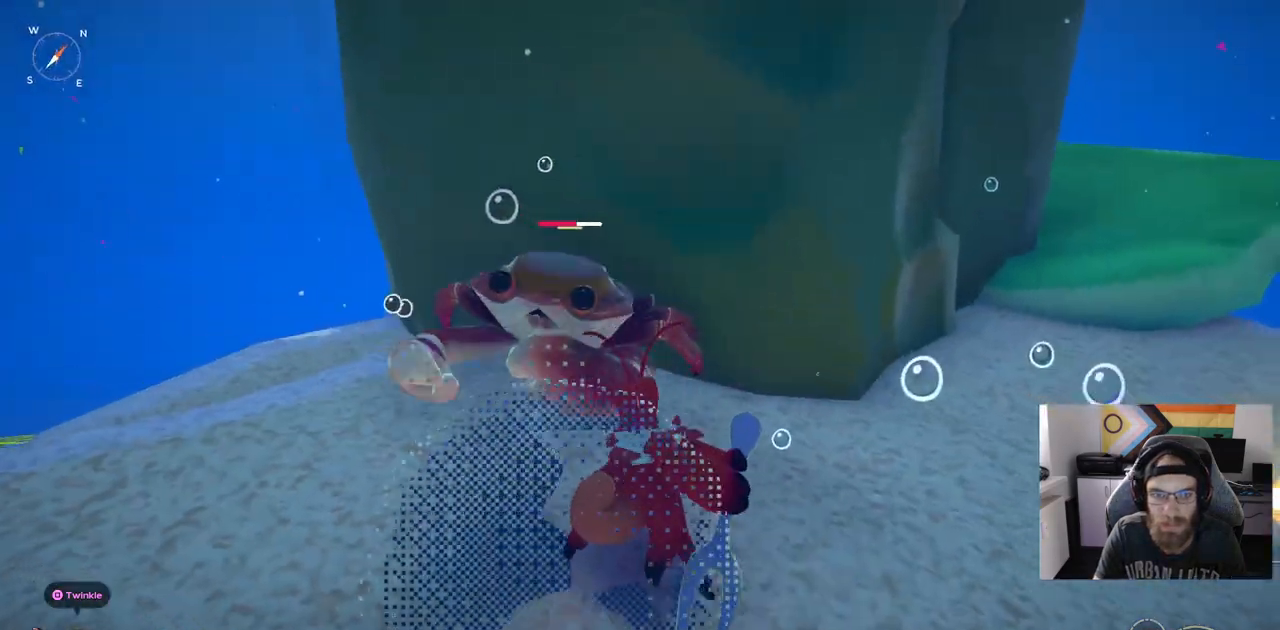
{"buttons": [], "left_stick": "up", "right_stick": "center", "events": [[250, "R1", "down"], [417, "R1", "up"]]}
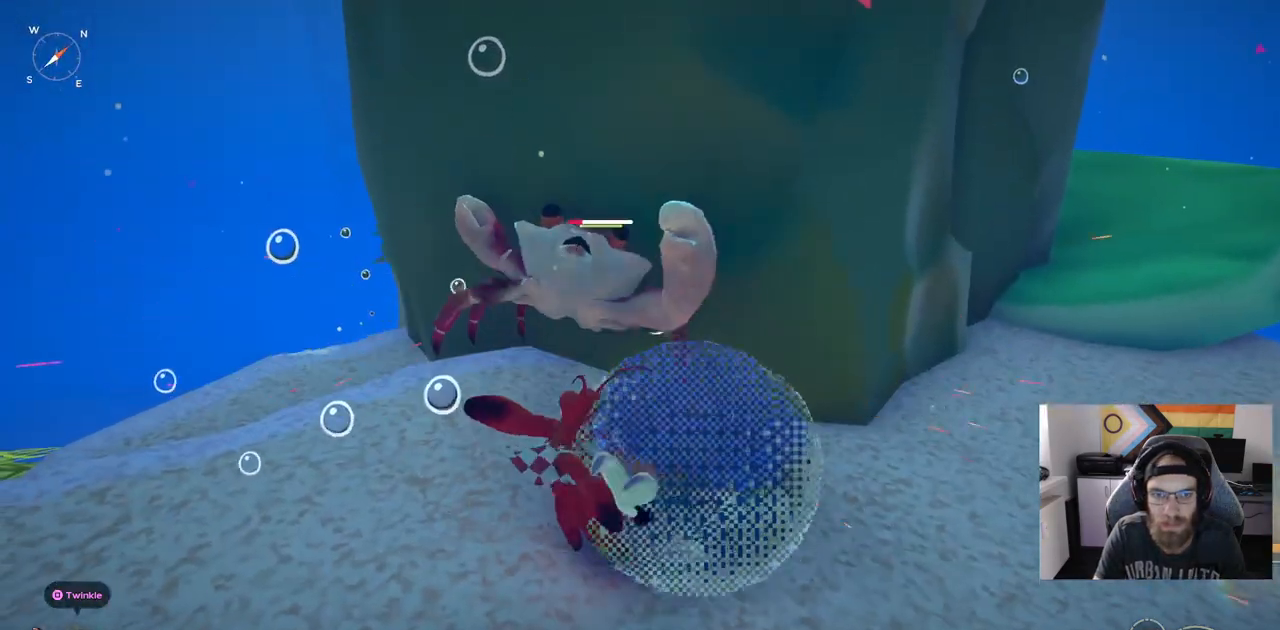
{"buttons": [], "left_stick": "center", "right_stick": "center", "events": [[317, "left_stick", "center"]]}
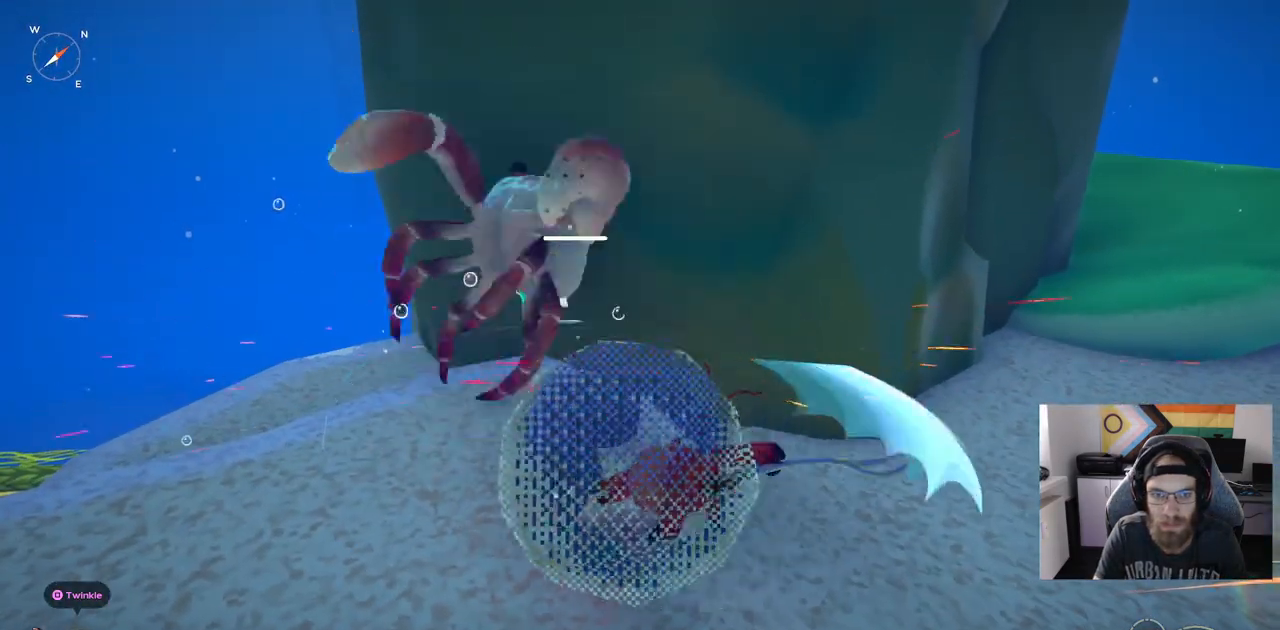
{"buttons": [], "left_stick": "up-left", "right_stick": "center", "events": [[467, "left_stick", "up-left"]]}
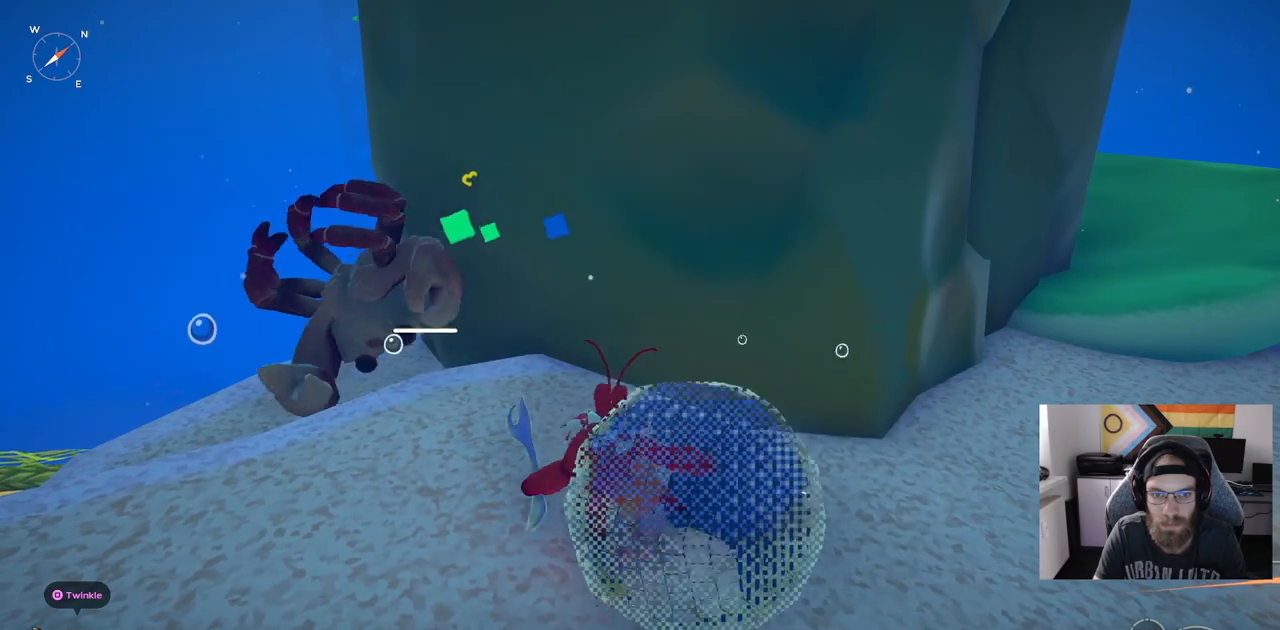
{"buttons": [], "left_stick": "up-left", "right_stick": "center", "events": []}
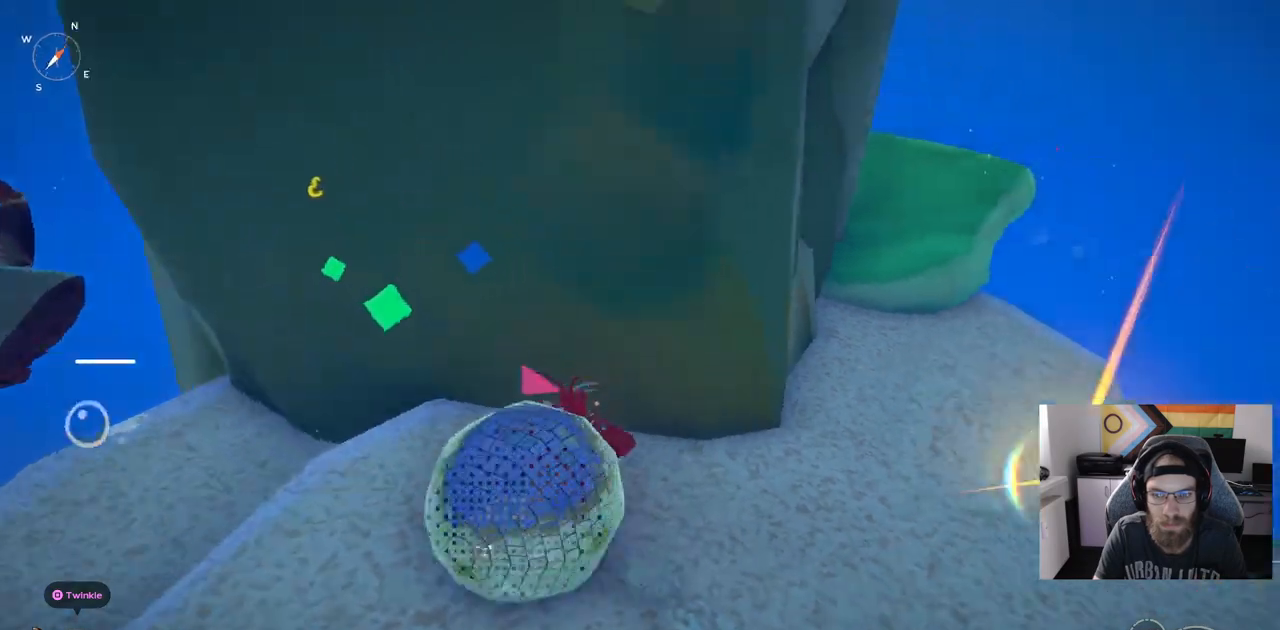
{"buttons": [], "left_stick": "up", "right_stick": "center", "events": [[250, "left_stick", "up"]]}
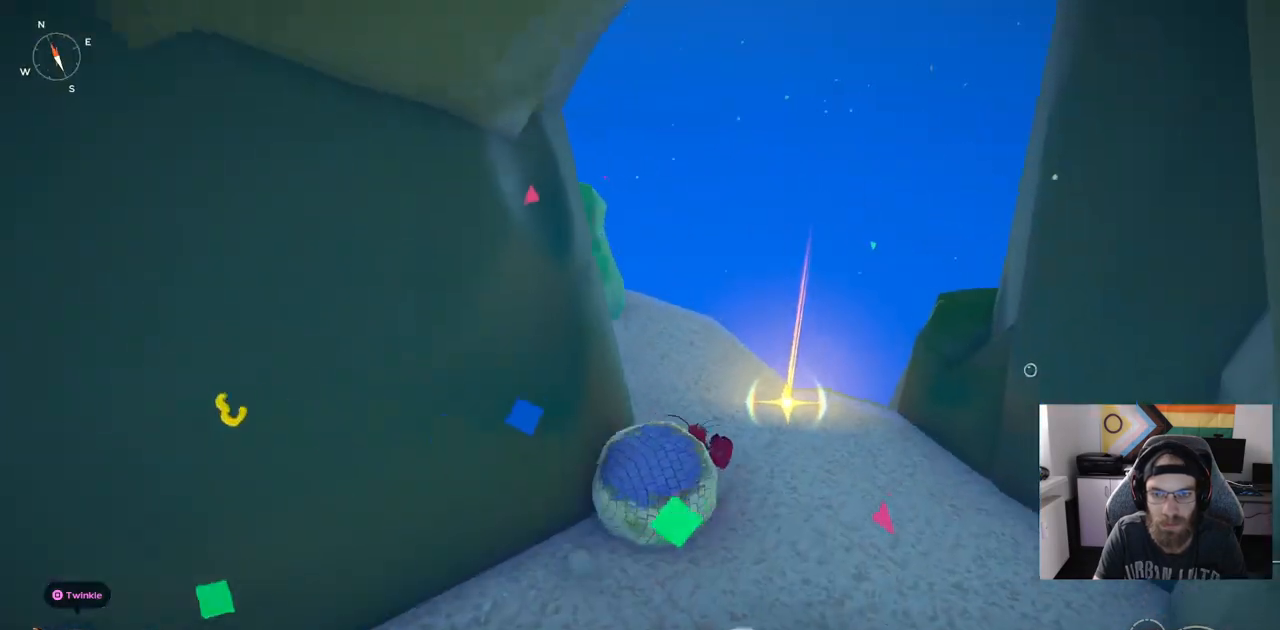
{"buttons": ["TRIANGLE"], "left_stick": "up-left", "right_stick": "center", "events": [[433, "TRIANGLE", "down"], [467, "left_stick", "up-left"]]}
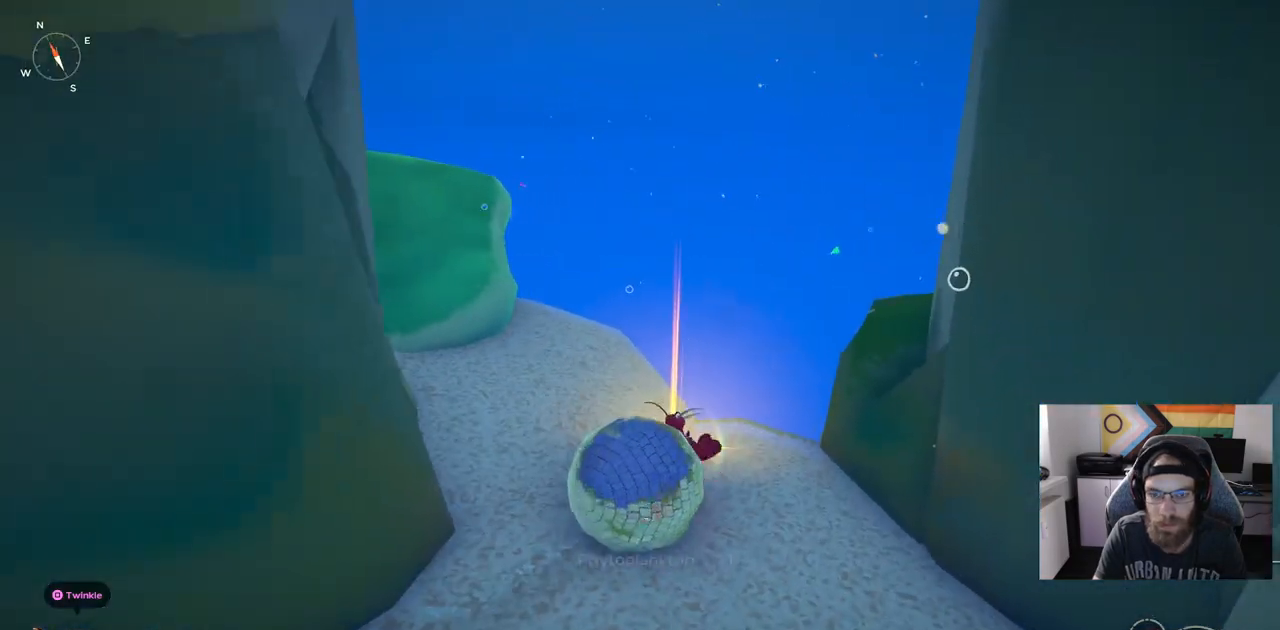
{"buttons": [], "left_stick": "up-left", "right_stick": "center", "events": [[83, "TRIANGLE", "up"]]}
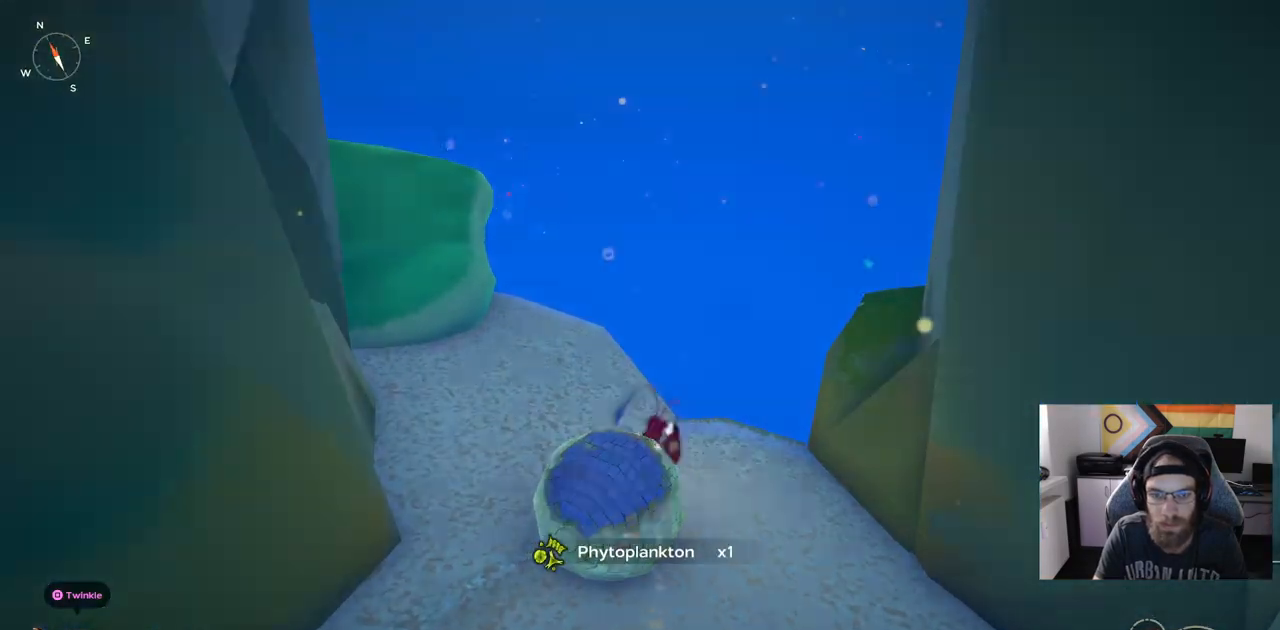
{"buttons": [], "left_stick": "up-left", "right_stick": "center", "events": []}
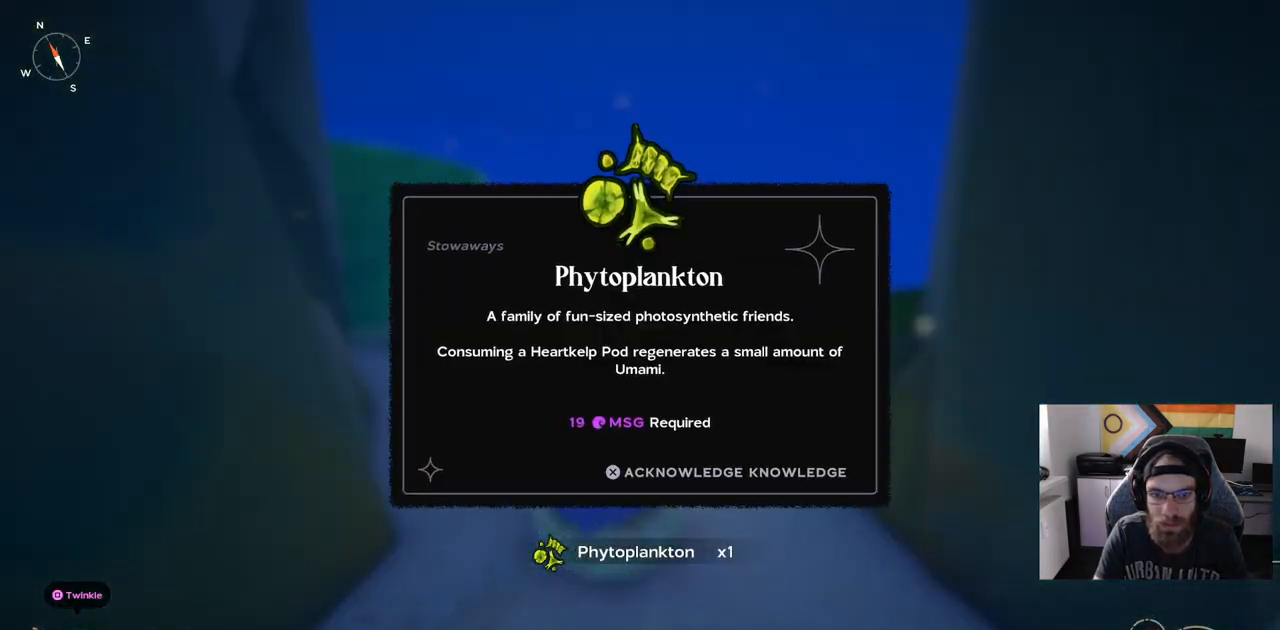
{"buttons": [], "left_stick": "center", "right_stick": "center", "events": [[50, "left_stick", "center"]]}